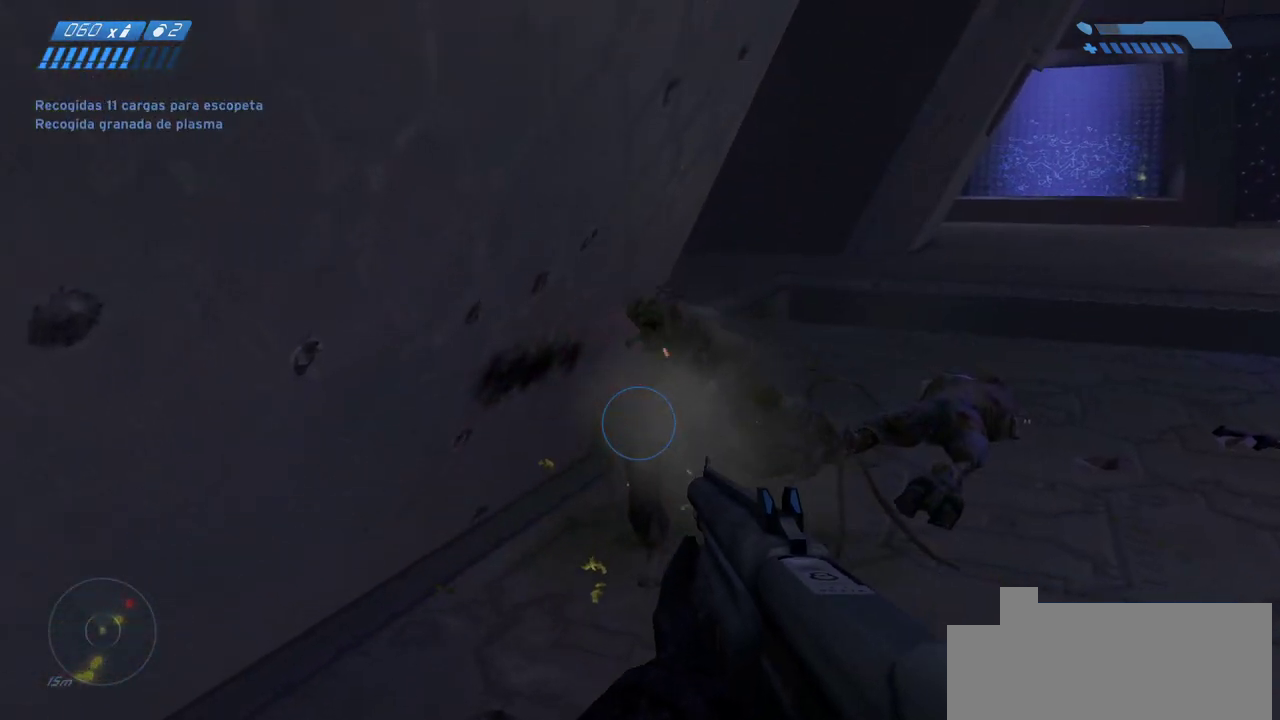
Gameplay with keyboard and mouse; each line is a JSON object with the keys and mouse buttons held at the frame after it. "events" lists presses ("down") and releases ("up") of "a", "ctrl", "d", "e", "f", "q", "r", "s", "shift", "space", "tab", "w", "mouse_left", "mouse_wheel", "mouse_right" and "mouse_mb4" between this image and that frame as [ms after this image, input, new state], when the widget could be followed in between. "mouse_left", "mouse_wheel", "mouse_right", "mouse_mb4" = the "left", "wheel", "right", "mb4" buttons of the "mouse" list. No other keys are recorded. "wheel" means that the mouse wheel is clicked or scrolled. Mouse movement is not recorded. Not read: mouse_mb5.
{"keys": ["w"], "mouse": [], "events": []}
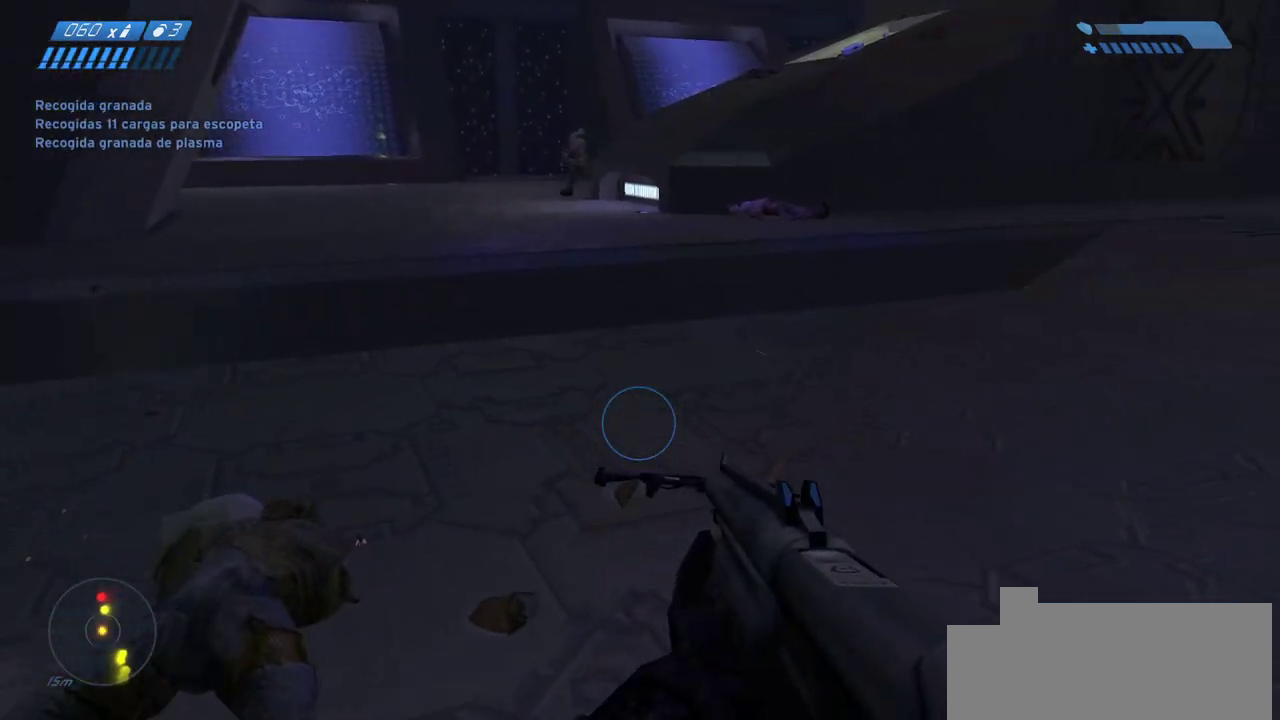
{"keys": ["w"], "mouse": [], "events": []}
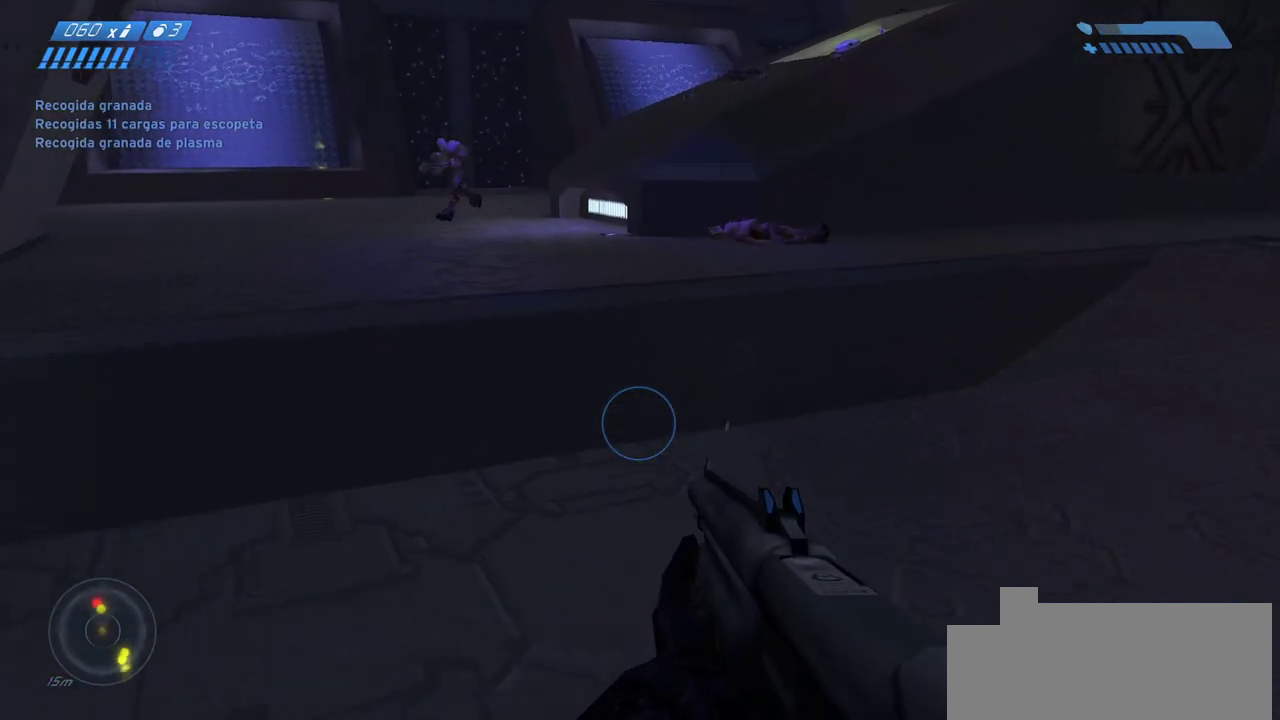
{"keys": ["space", "w"], "mouse": [], "events": [[433, "space", "down"]]}
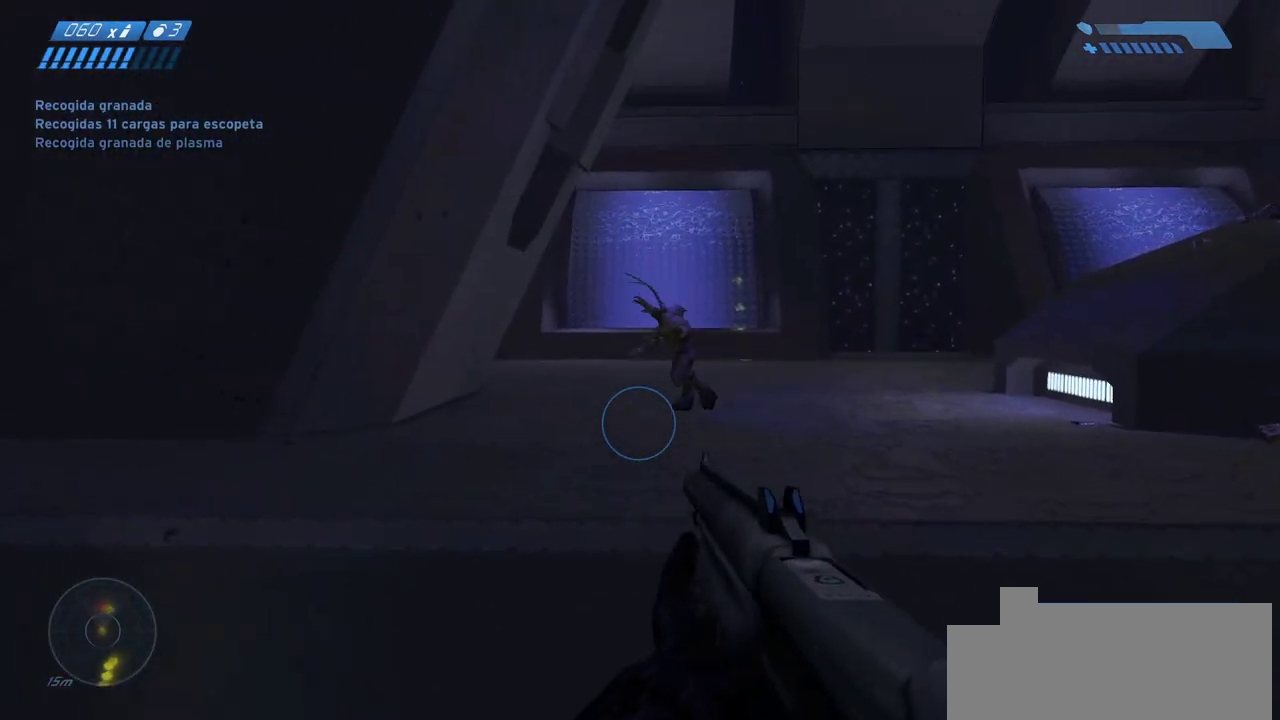
{"keys": ["w"], "mouse": []}
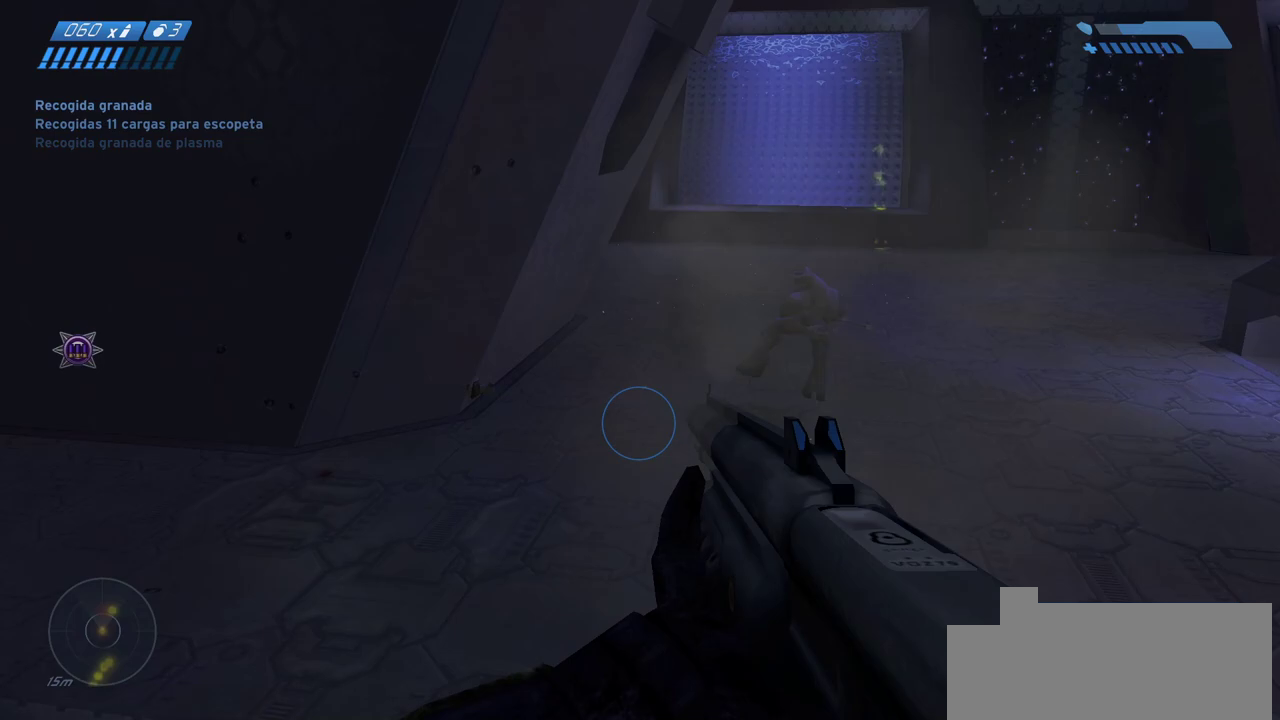
{"keys": ["w"], "mouse": [], "events": []}
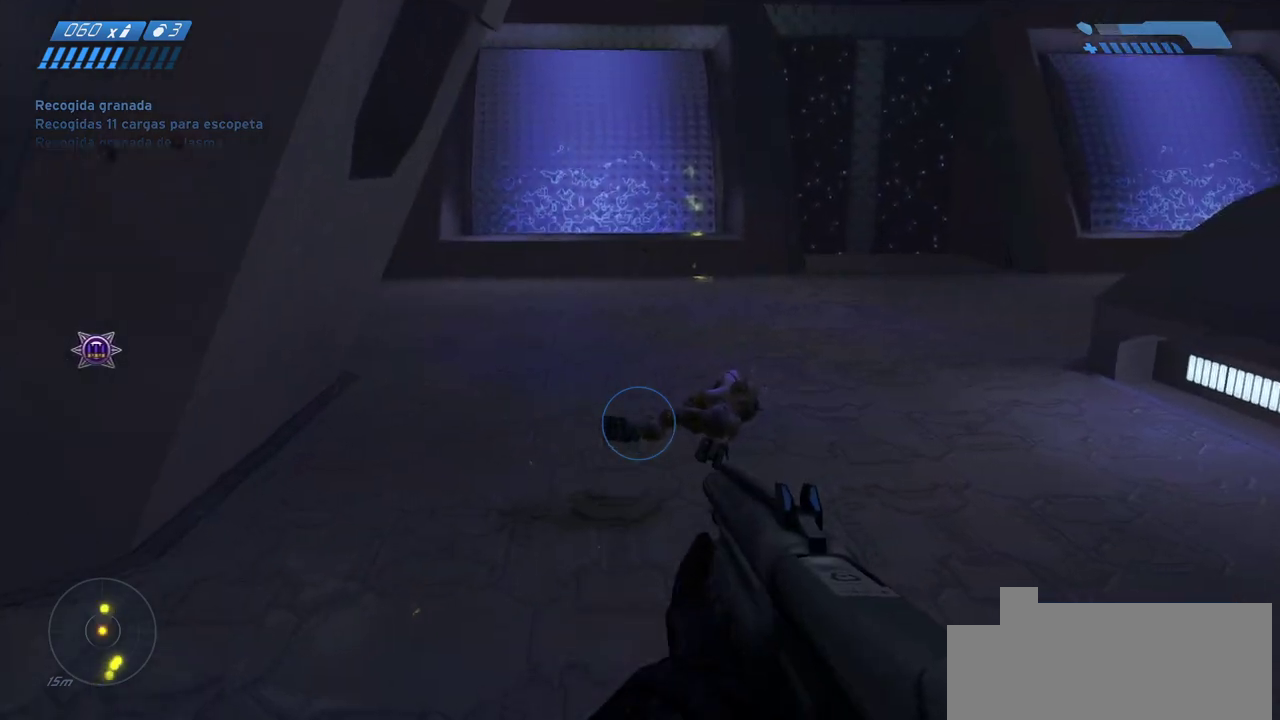
{"keys": ["w"], "mouse": [], "events": []}
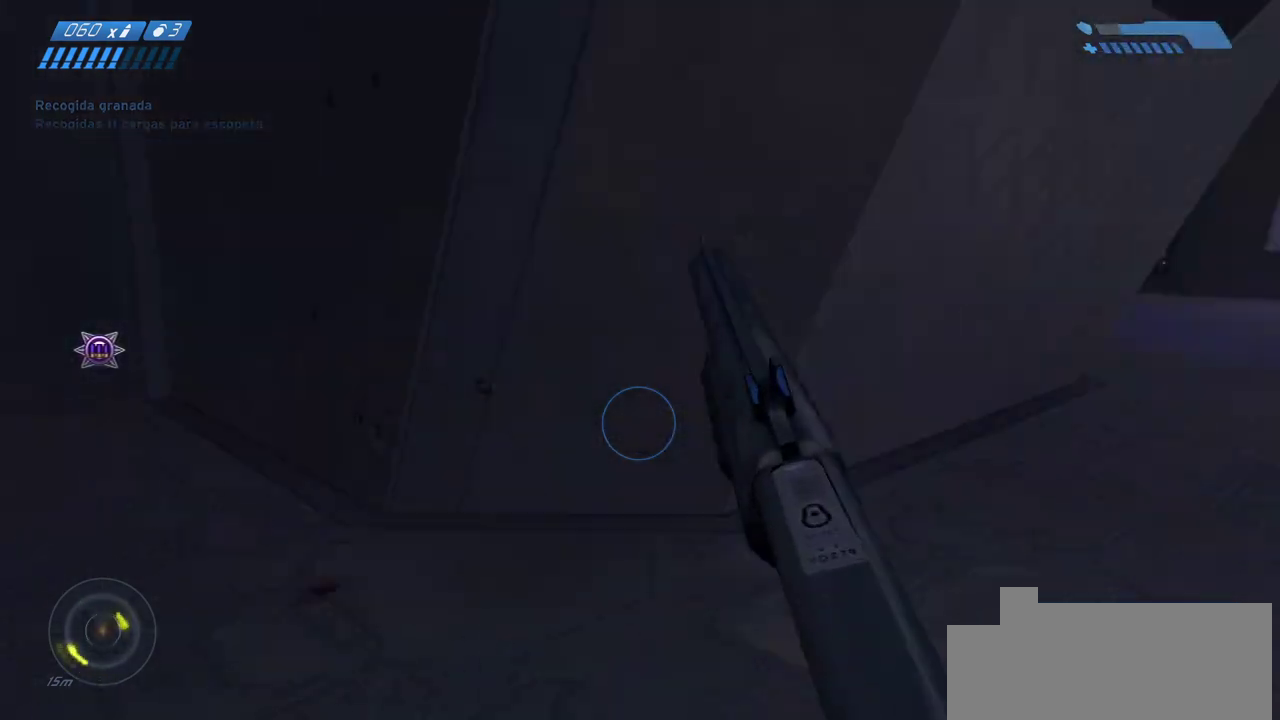
{"keys": ["w"], "mouse": [], "events": []}
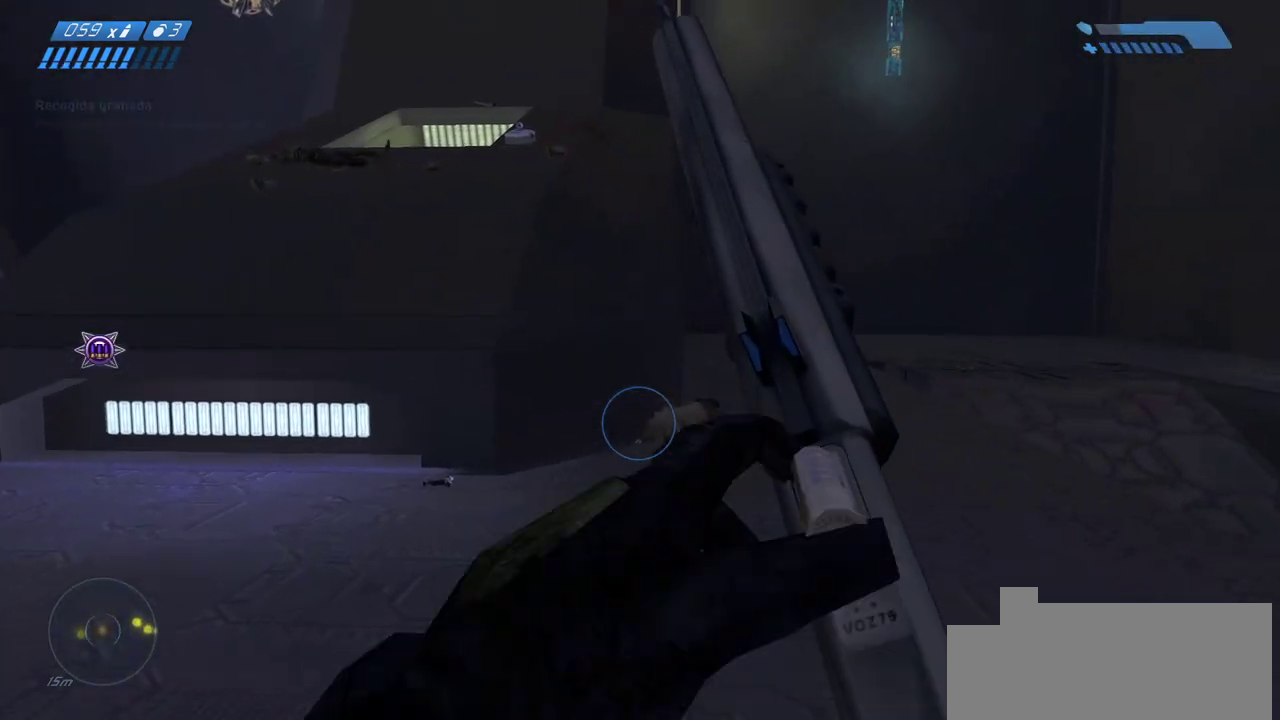
{"keys": ["w"], "mouse": [], "events": []}
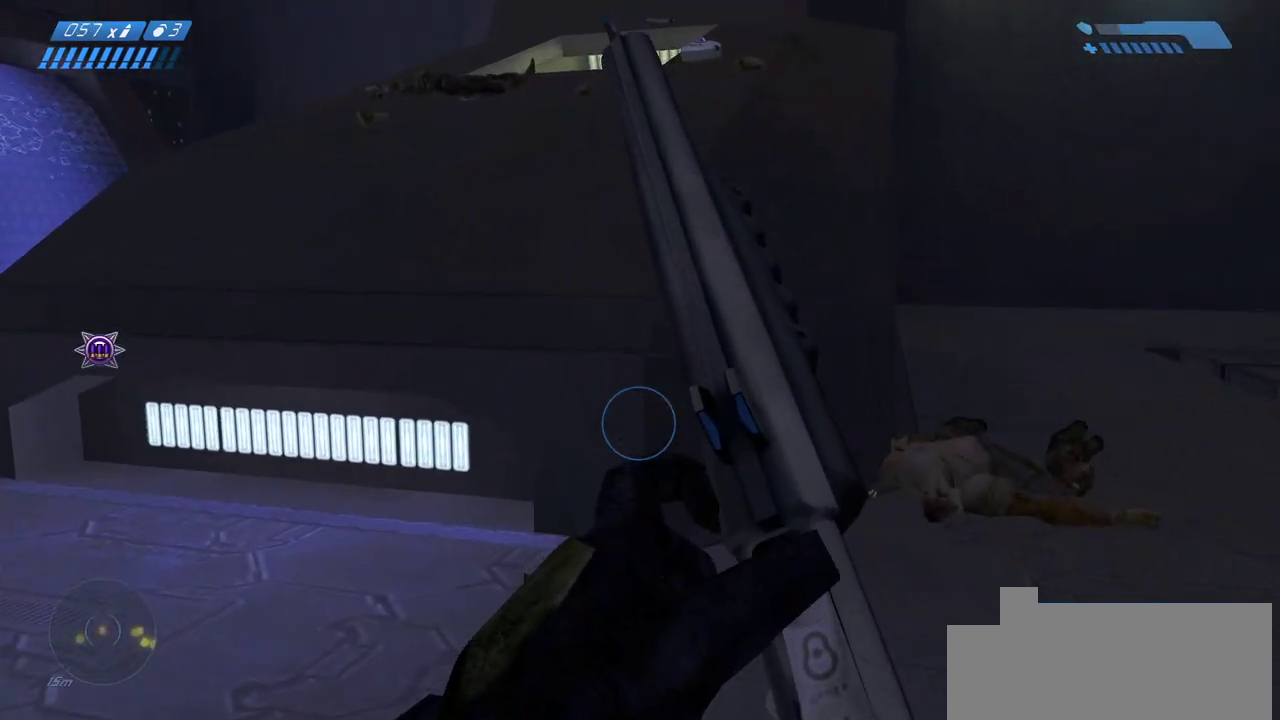
{"keys": ["w"], "mouse": [], "events": [[133, "space", "down"], [283, "space", "up"]]}
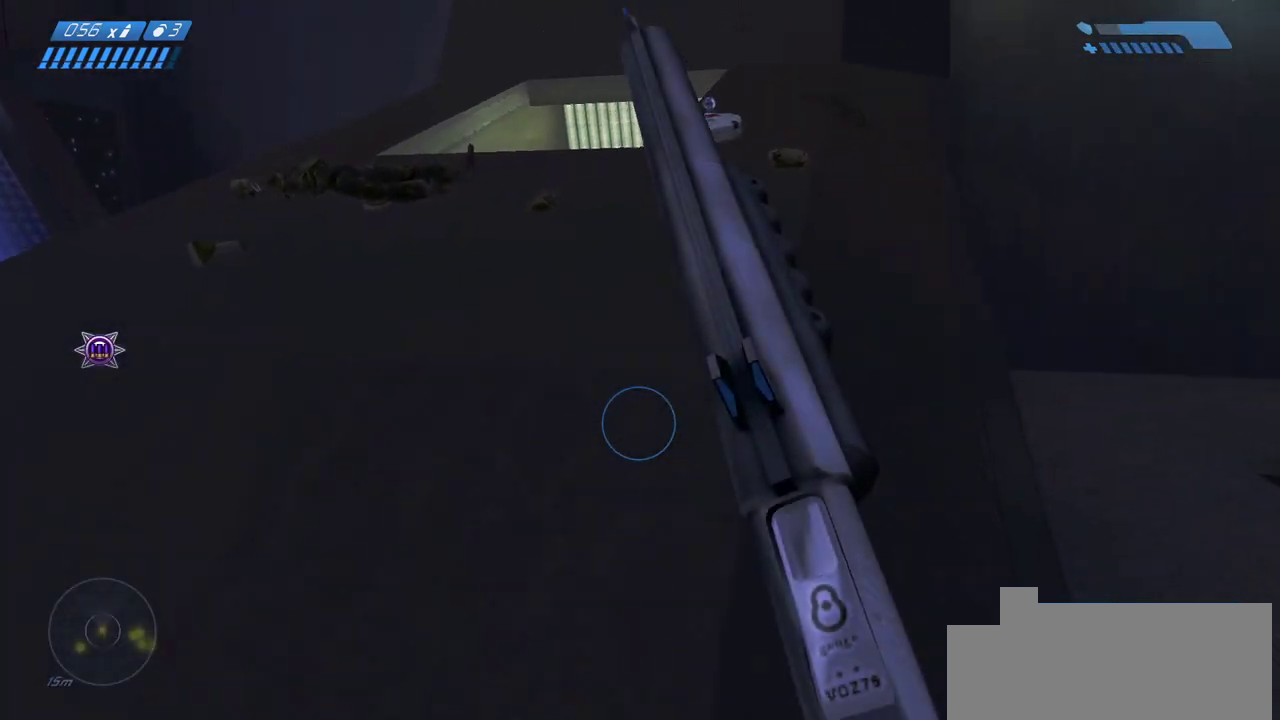
{"keys": ["w"], "mouse": [], "events": []}
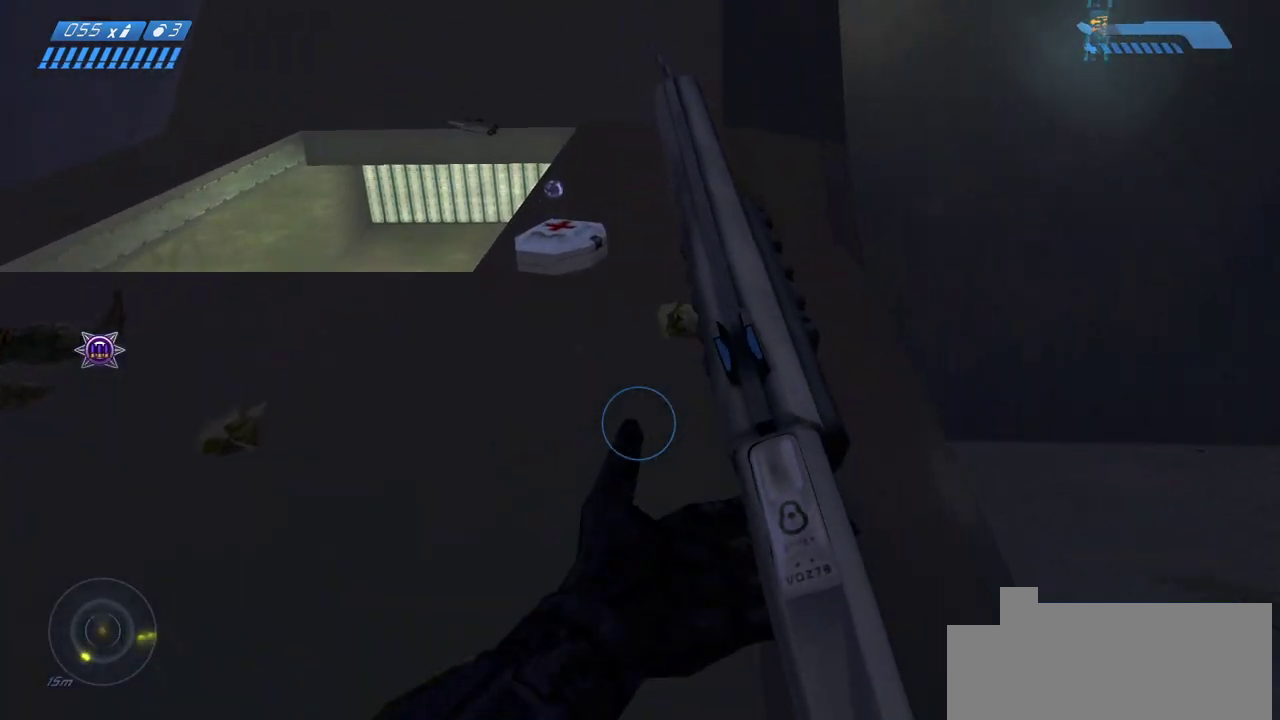
{"keys": ["w"], "mouse": [], "events": [[200, "w", "up"], [483, "w", "down"]]}
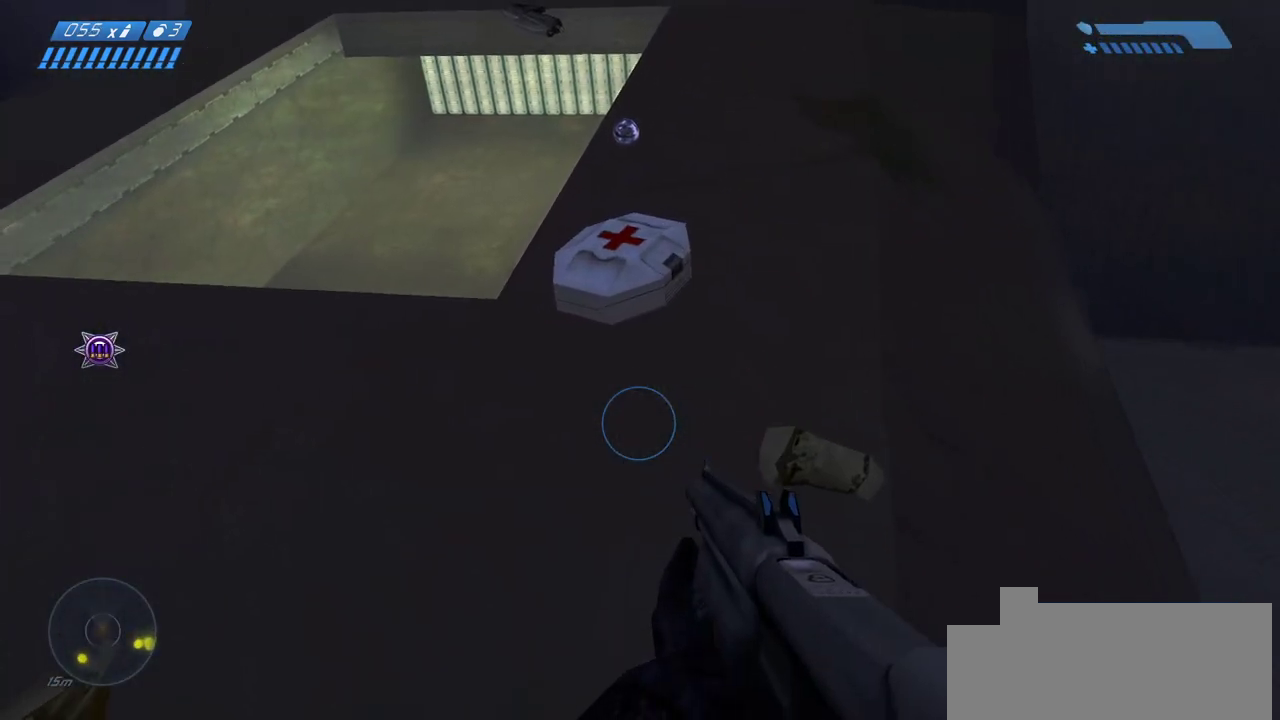
{"keys": ["w"], "mouse": [], "events": [[217, "w", "up"], [367, "w", "down"]]}
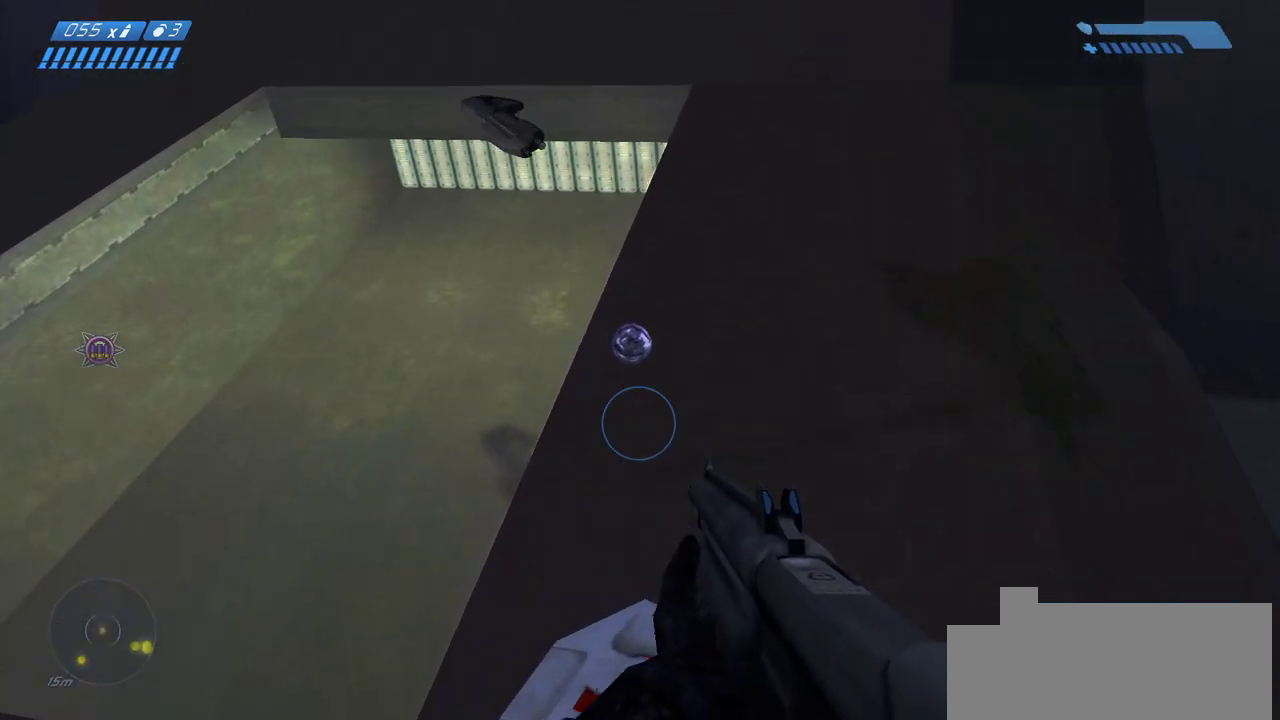
{"keys": ["d", "w"], "mouse": [], "events": [[333, "d", "down"]]}
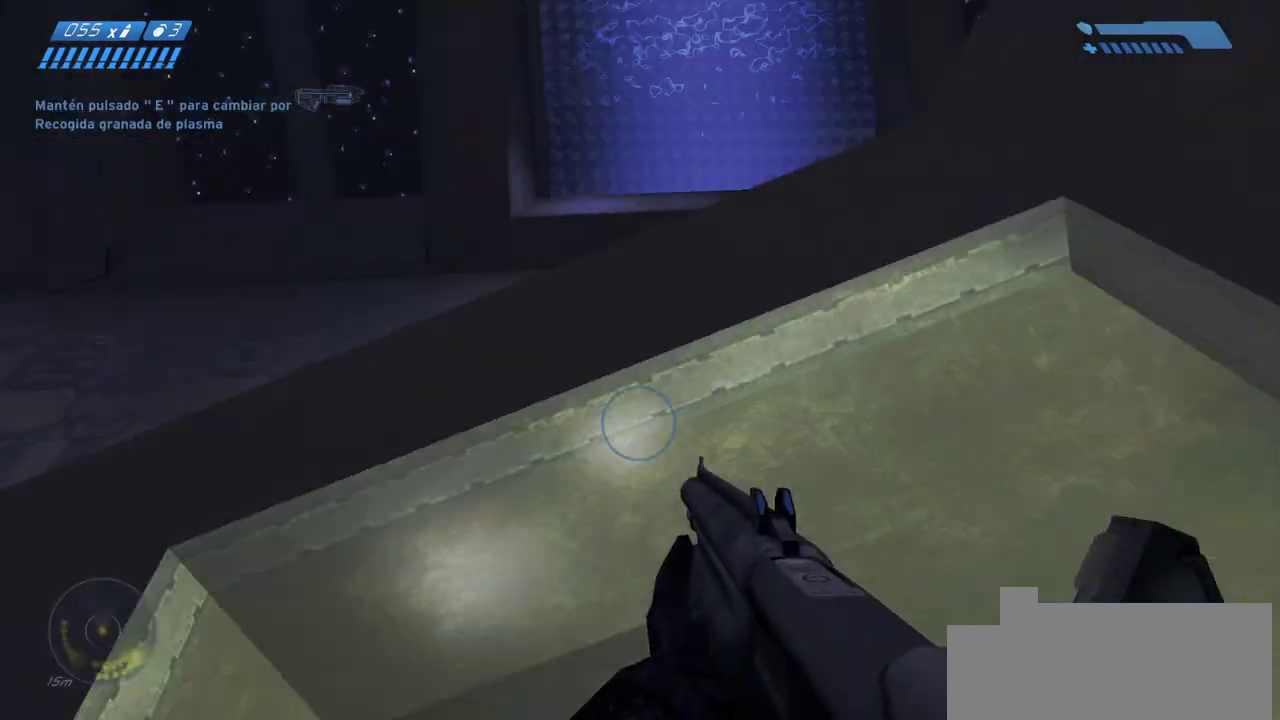
{"keys": ["w"], "mouse": [], "events": [[167, "d", "up"]]}
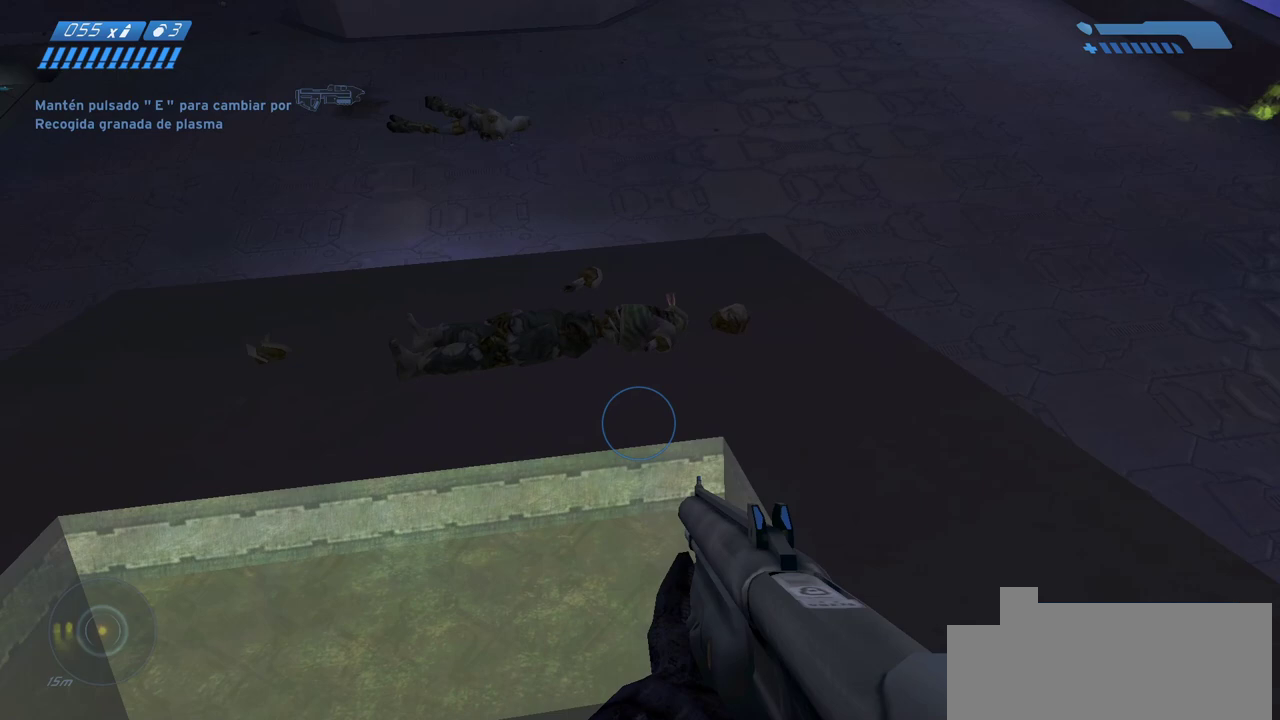
{"keys": ["w"], "mouse": [], "events": []}
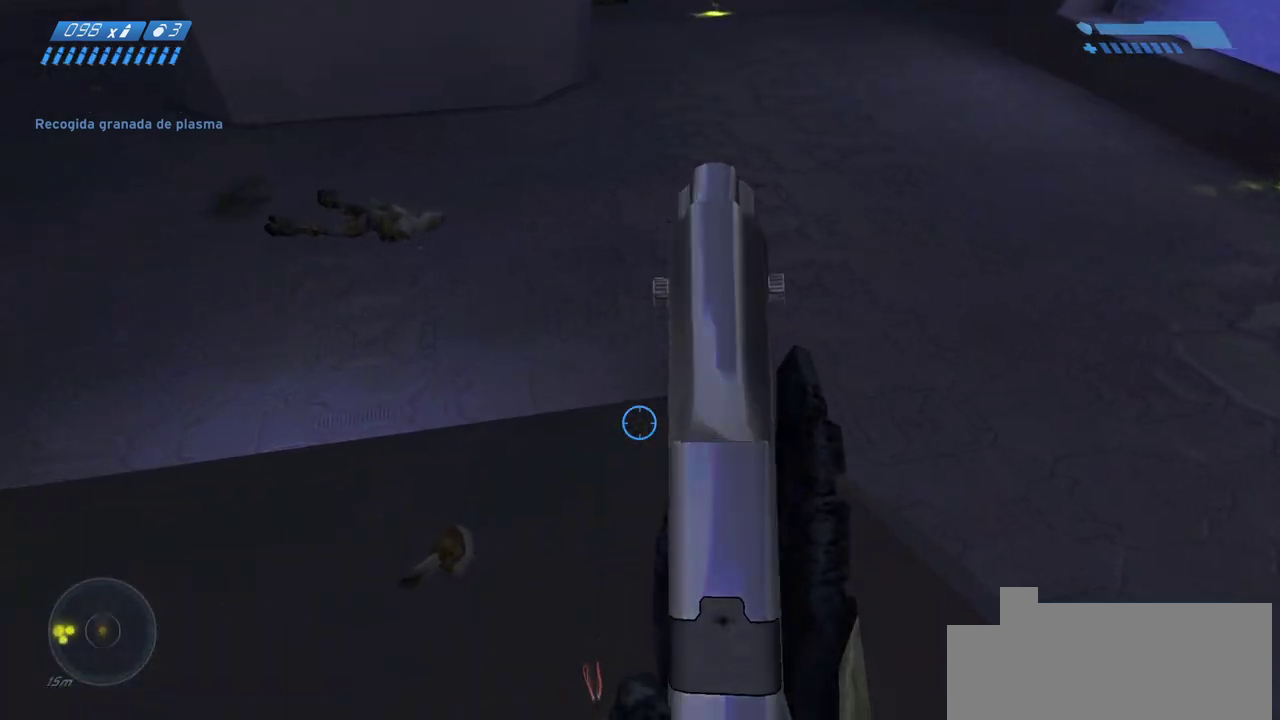
{"keys": ["w"], "mouse": [], "events": []}
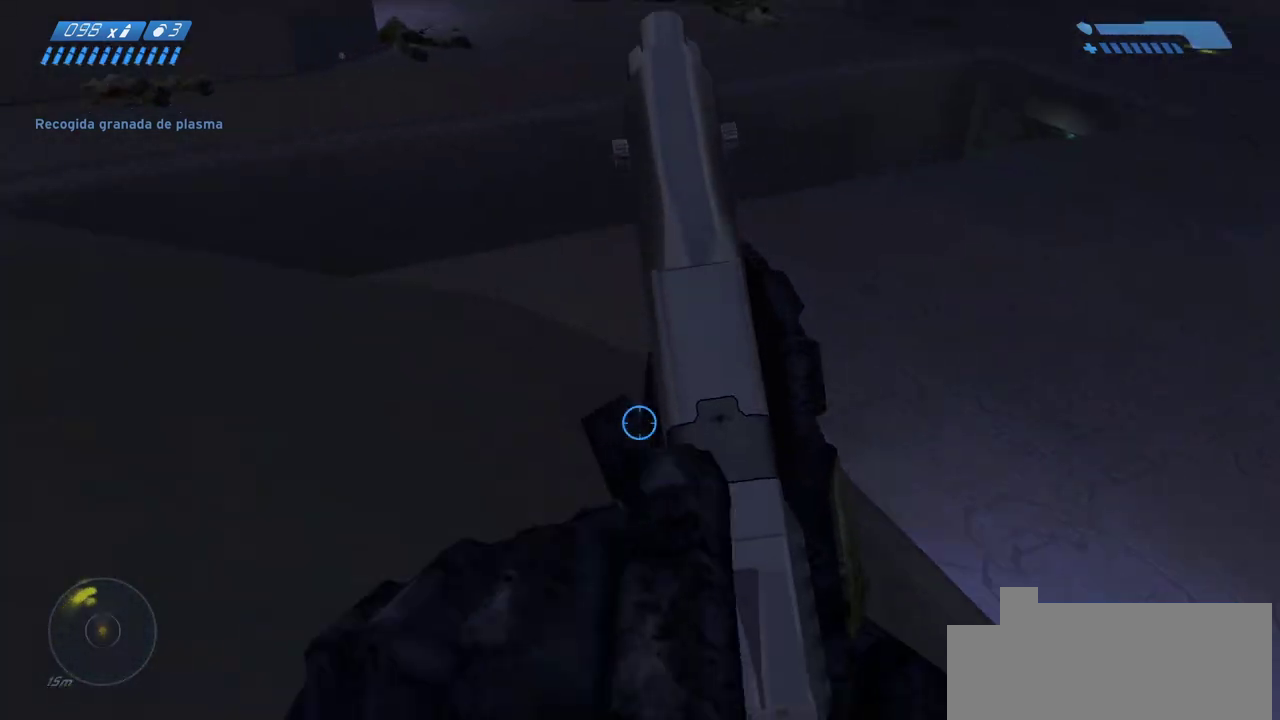
{"keys": ["w"], "mouse": [], "events": []}
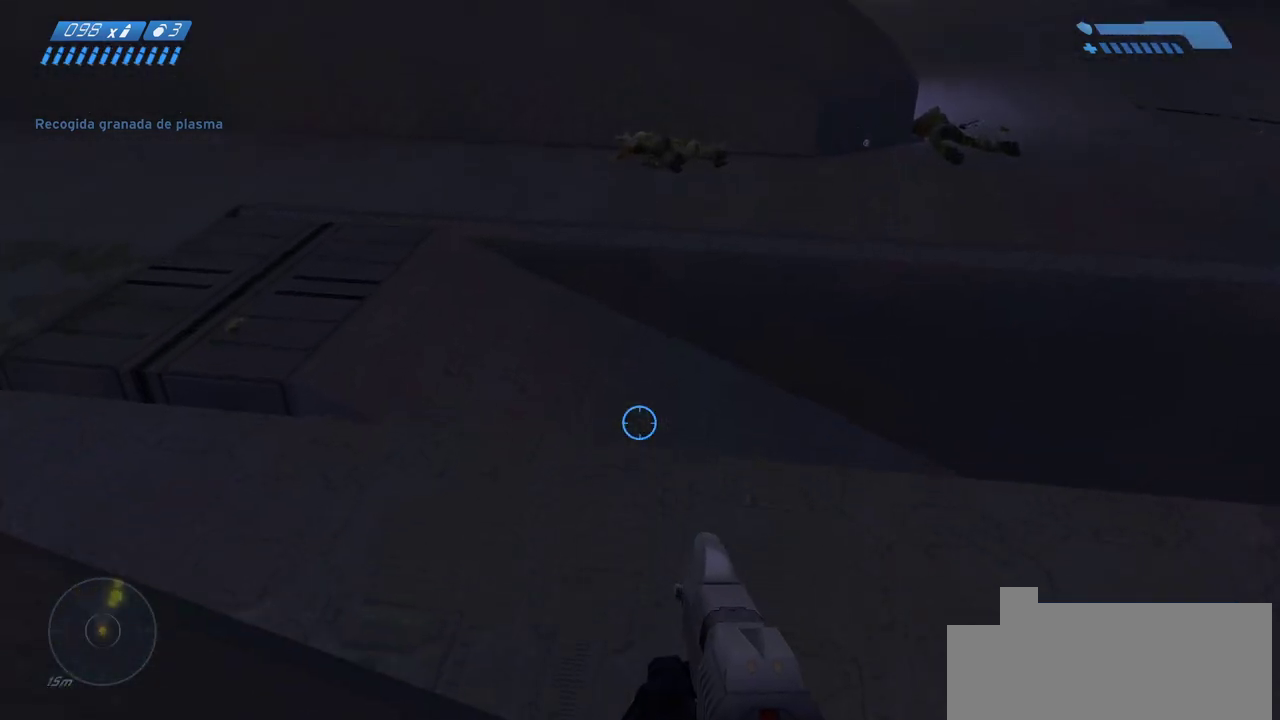
{"keys": ["a", "w"], "mouse": [], "events": [[67, "a", "down"]]}
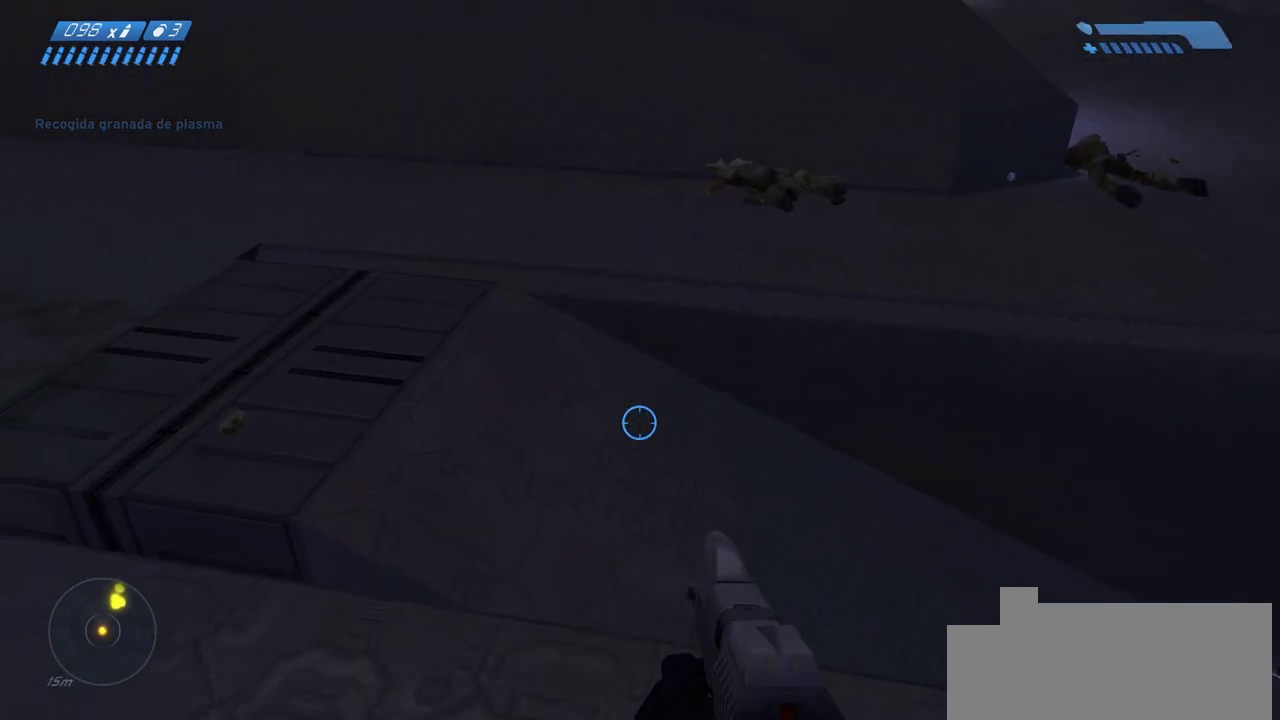
{"keys": ["a", "w"], "mouse": [], "events": [[150, "a", "up"], [417, "a", "down"]]}
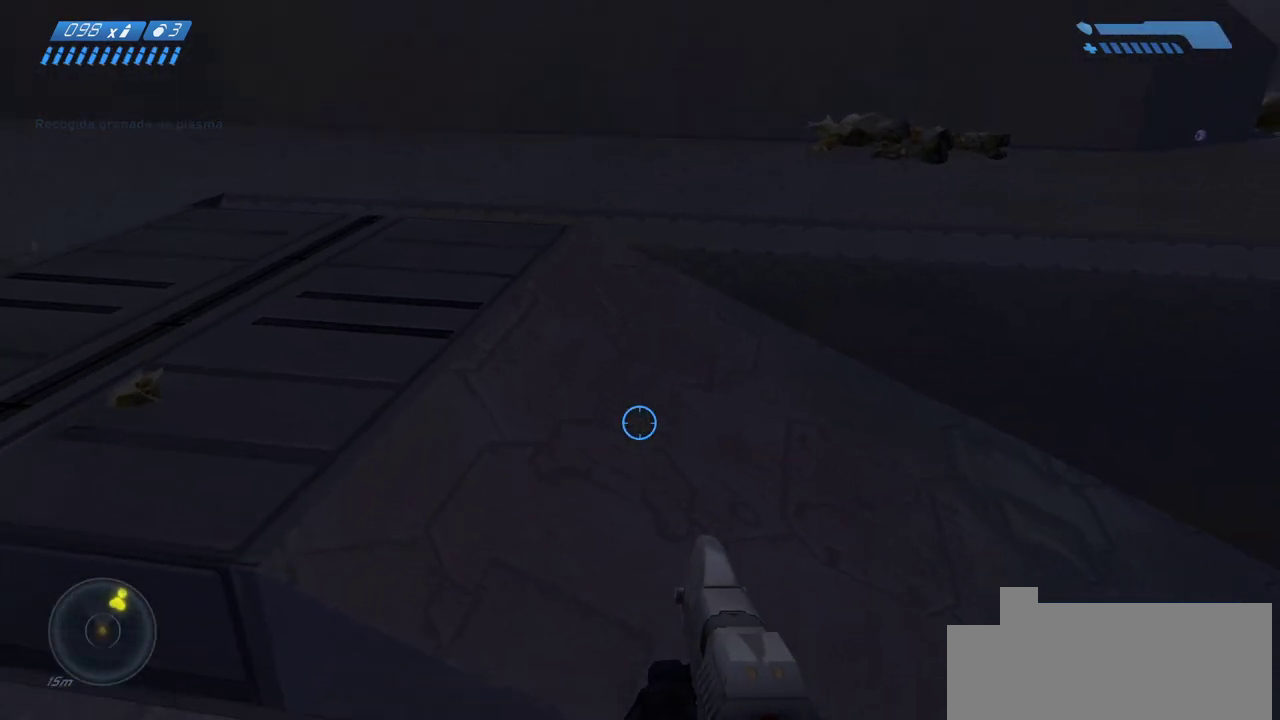
{"keys": ["w"], "mouse": [], "events": [[217, "a", "up"]]}
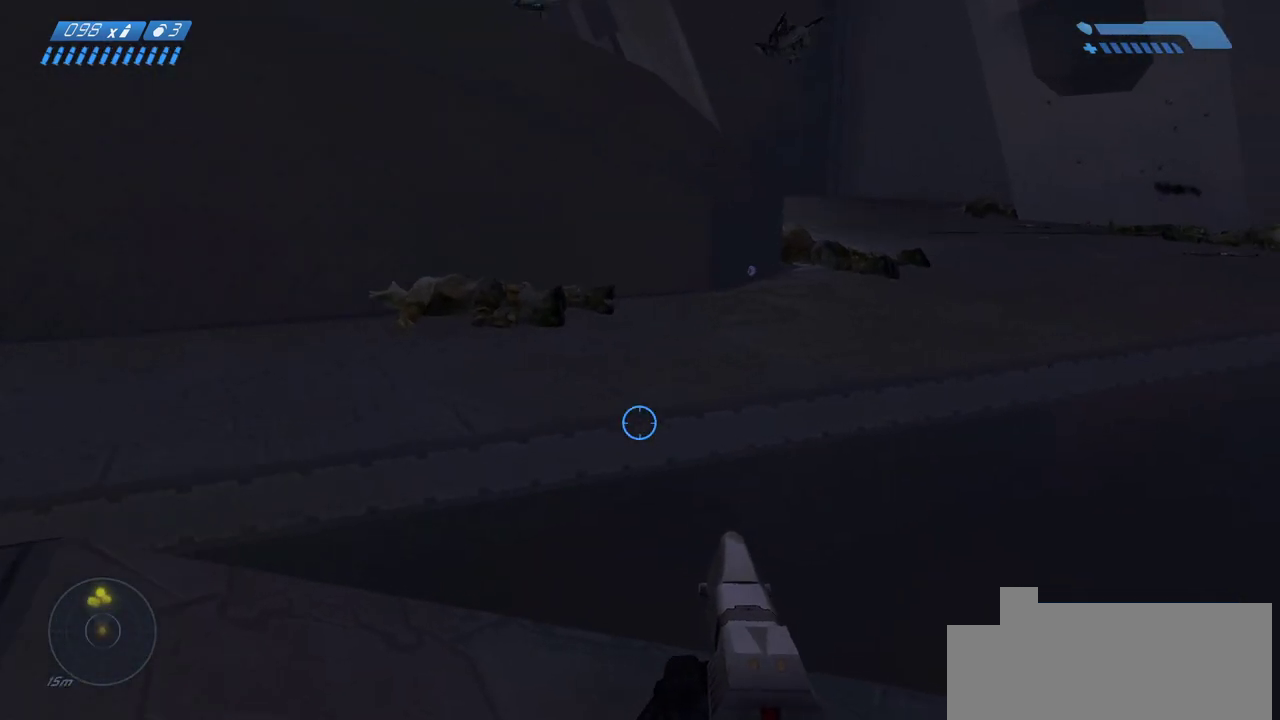
{"keys": ["w"], "mouse": [], "events": [[33, "space", "down"], [200, "space", "up"]]}
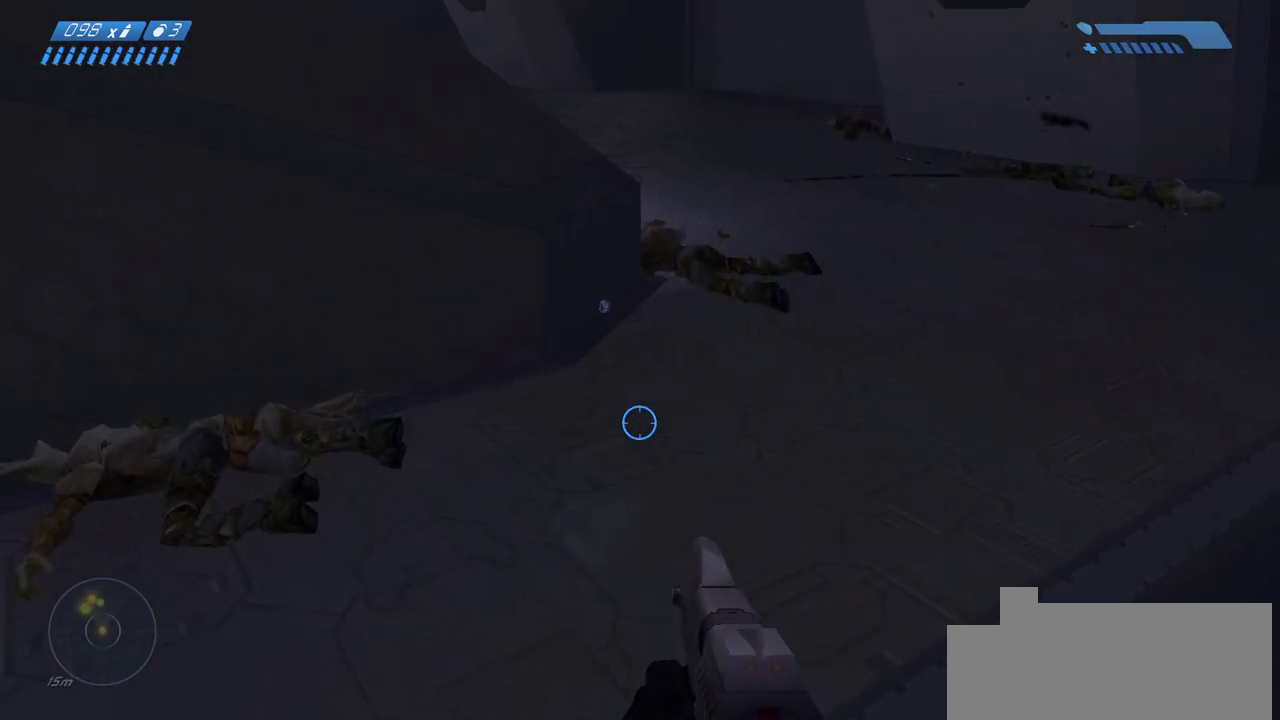
{"keys": [], "mouse": [], "events": [[433, "w", "up"]]}
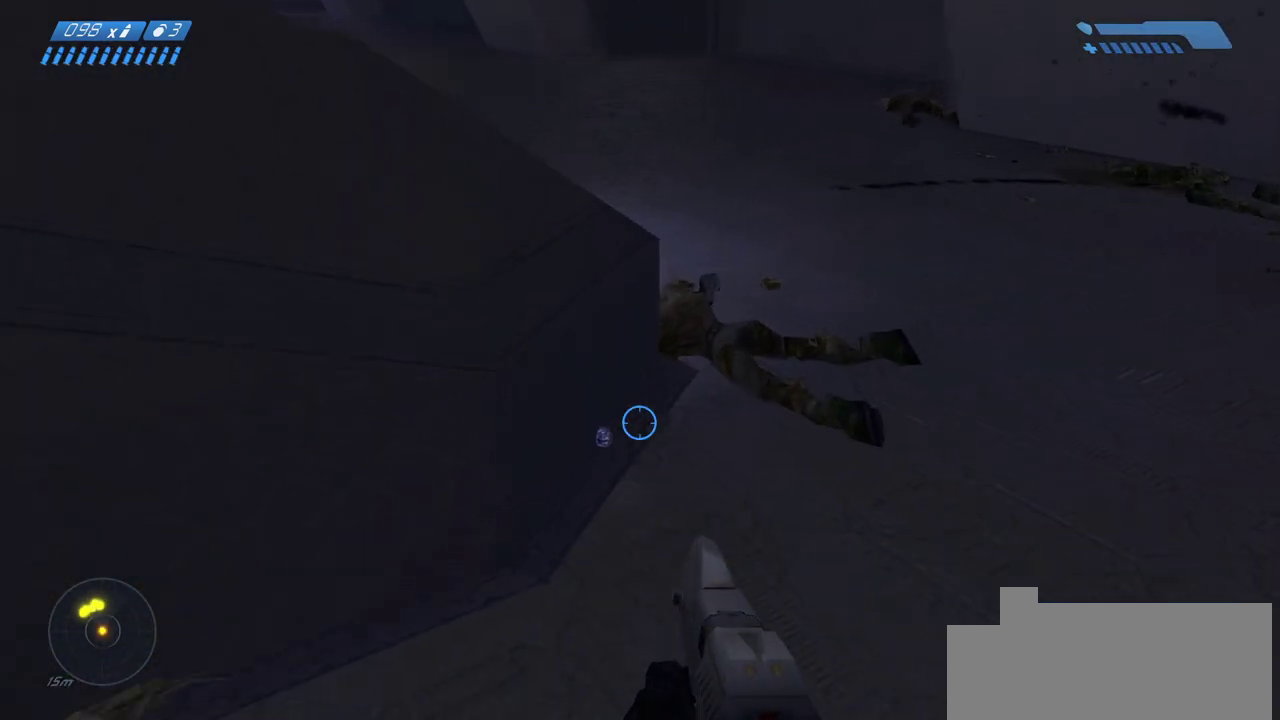
{"keys": ["w"], "mouse": [], "events": [[383, "w", "down"]]}
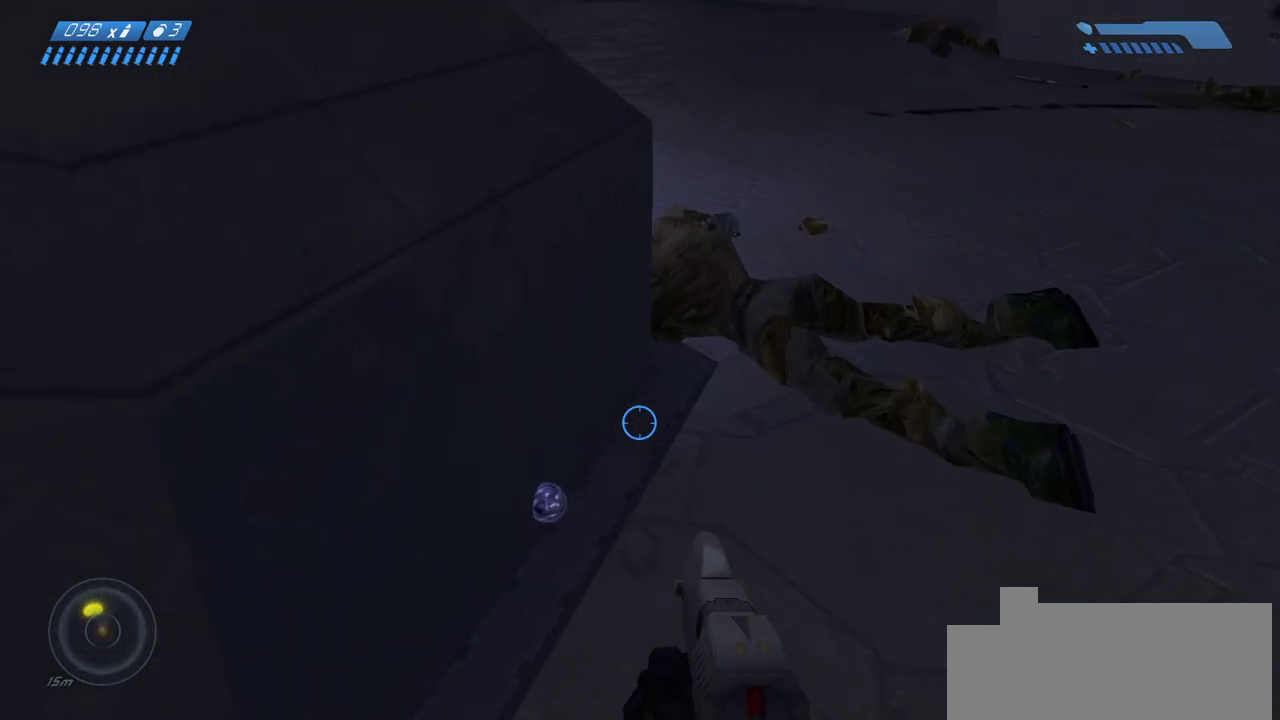
{"keys": [], "mouse": [], "events": [[317, "w", "up"]]}
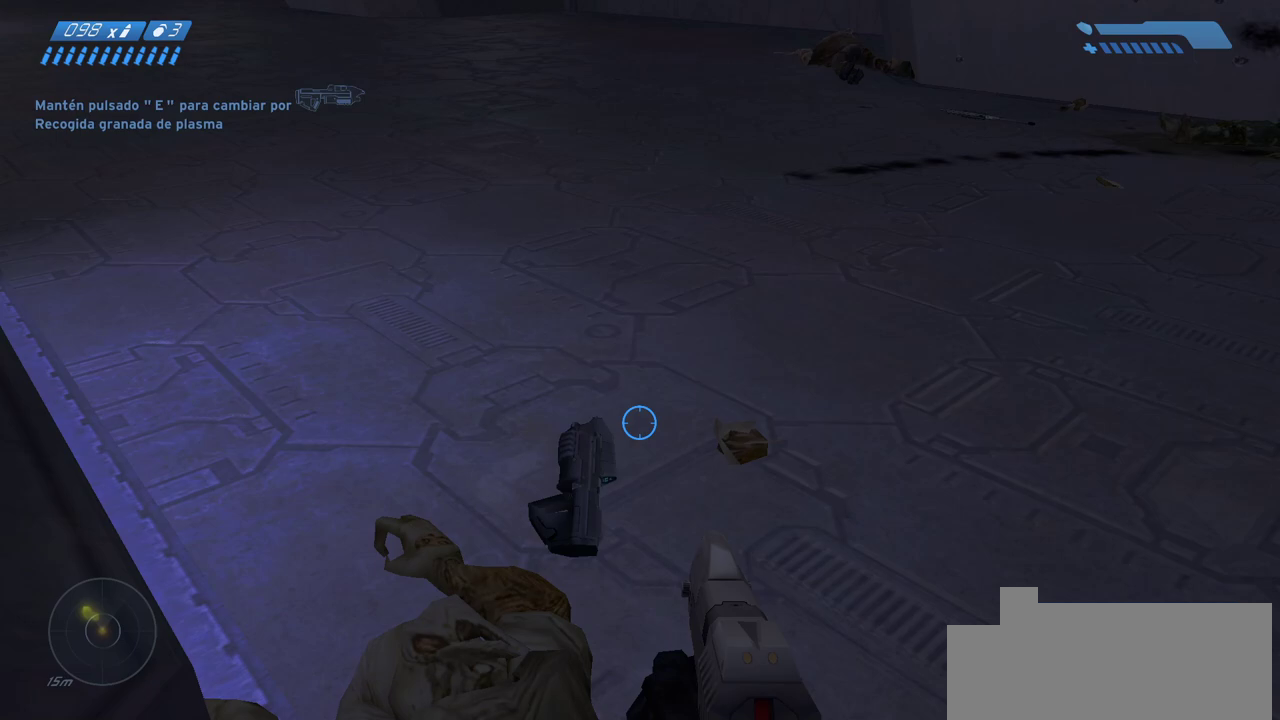
{"keys": [], "mouse": [], "events": []}